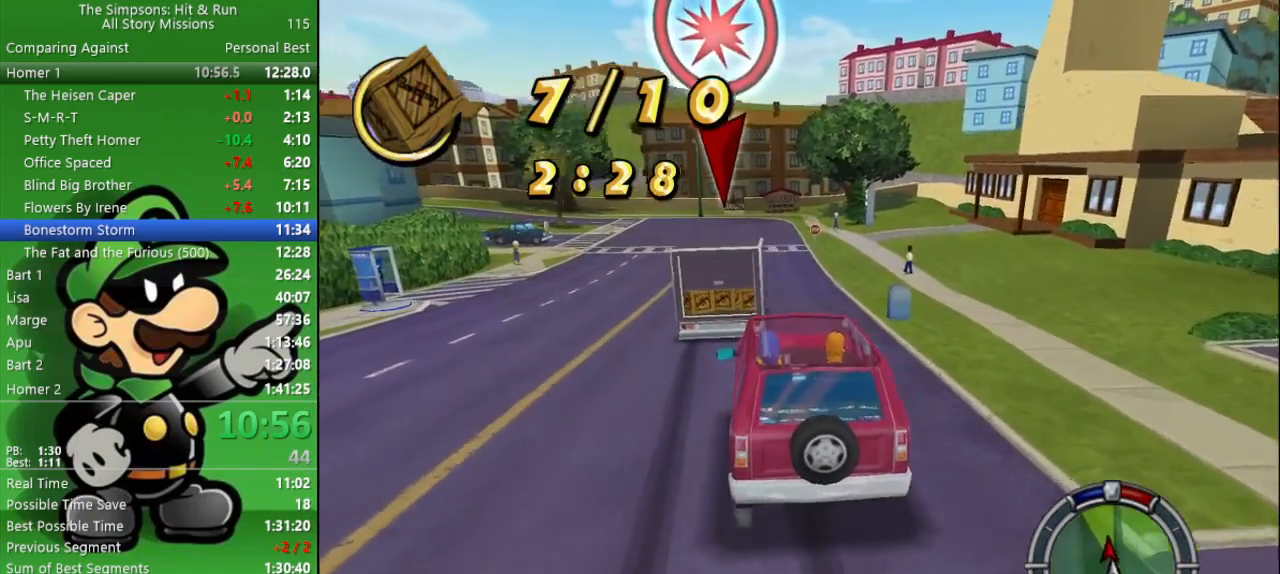
Gameplay with a controller (PlayStation layout); each line is a JSON object with the inputs held at the frame after it. "events" lists button and stick changes between this image and that frame as [ms after this image, input, new state], when the widget could be followed in between.
{"buttons": ["CIRCLE"], "left_stick": "right", "right_stick": "center", "events": [[183, "left_stick", "left"], [317, "left_stick", "right"]]}
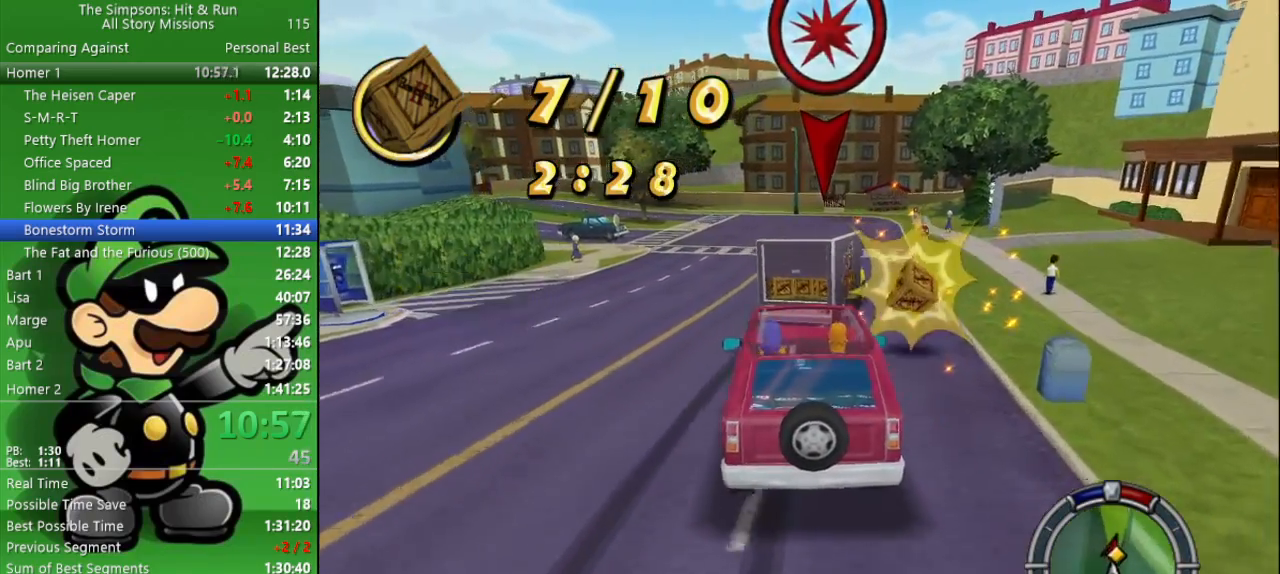
{"buttons": ["CIRCLE"], "left_stick": "up-left", "right_stick": "center", "events": [[267, "left_stick", "center"], [483, "left_stick", "up-left"]]}
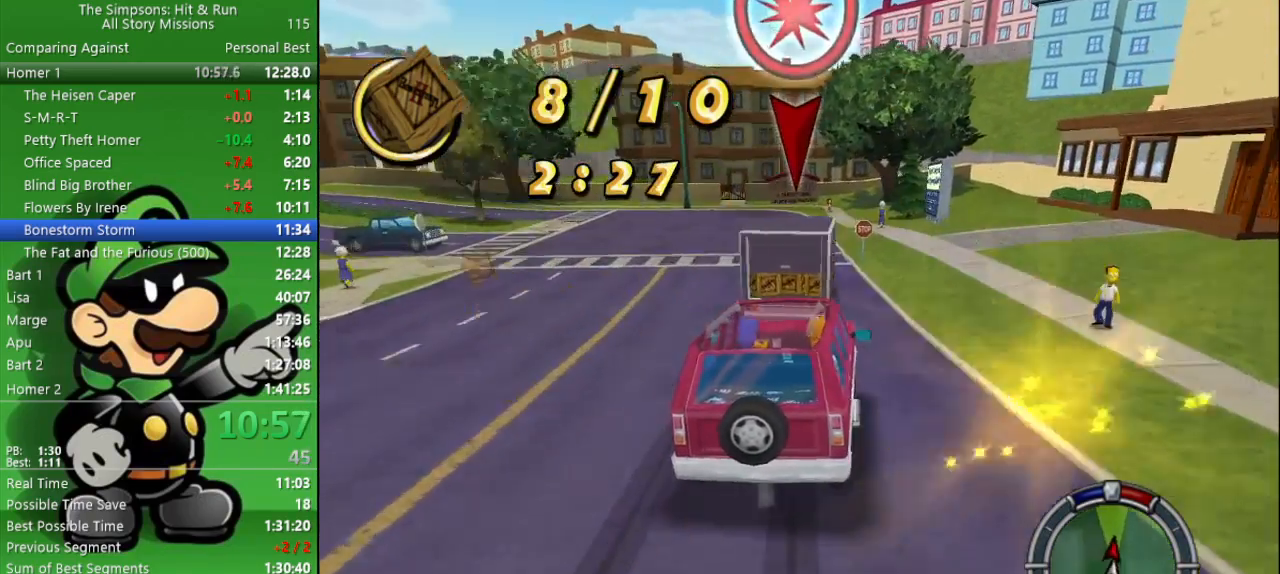
{"buttons": ["CIRCLE"], "left_stick": "center", "right_stick": "center", "events": [[150, "left_stick", "center"], [367, "left_stick", "right"], [467, "left_stick", "center"]]}
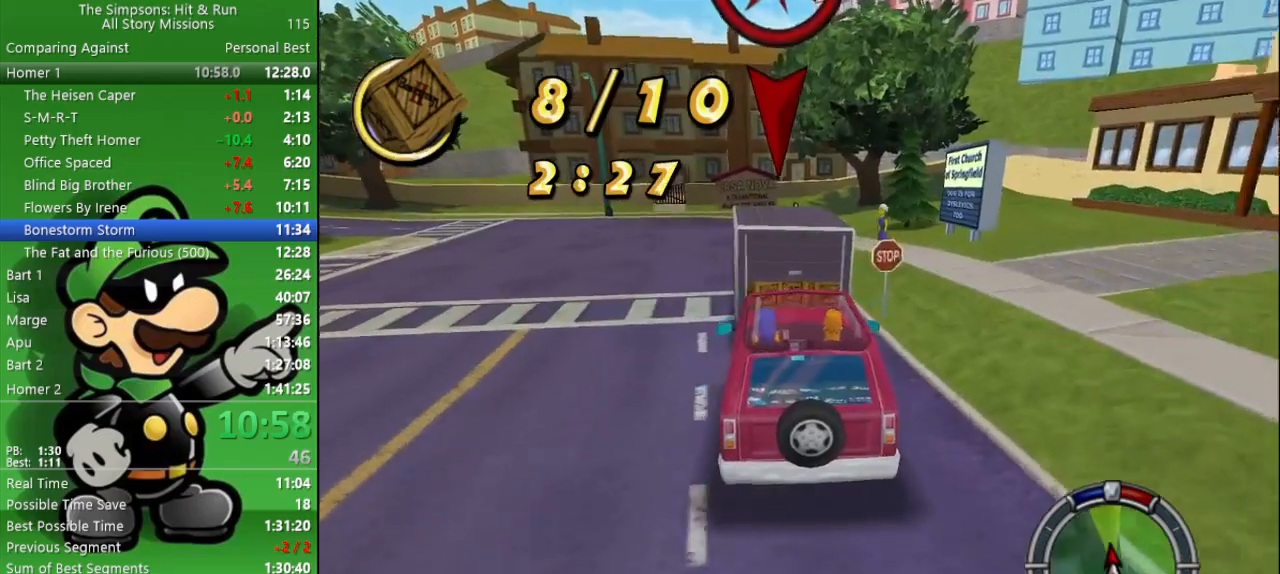
{"buttons": ["CROSS", "L2"], "left_stick": "center", "right_stick": "center", "events": [[50, "CIRCLE", "up"], [117, "L2", "down"], [183, "CROSS", "down"]]}
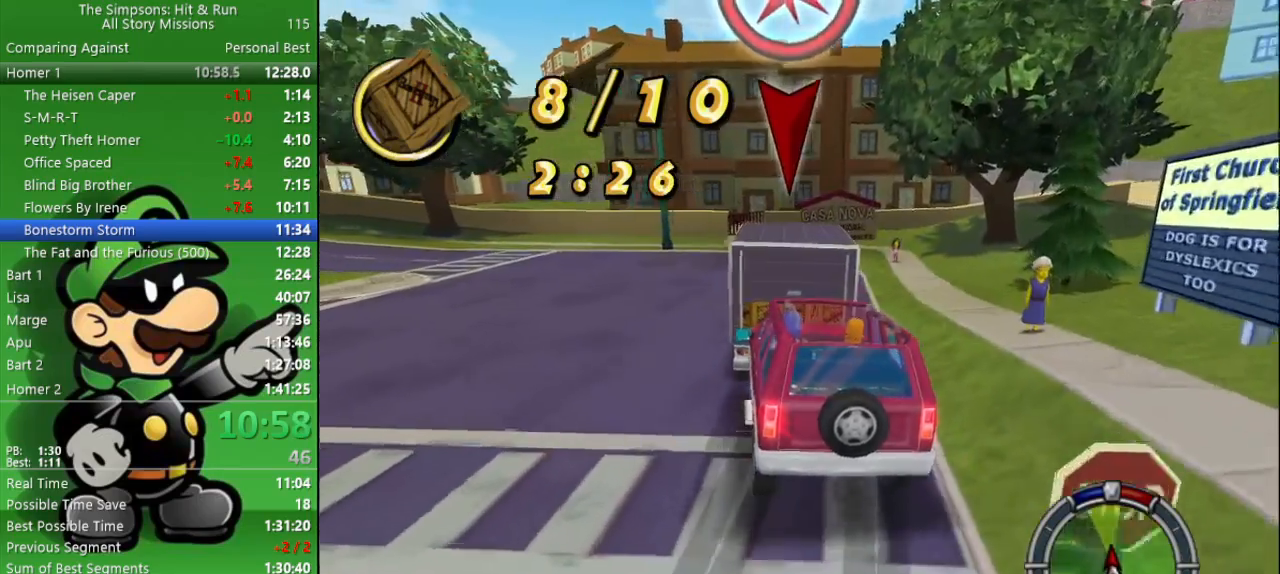
{"buttons": ["CIRCLE"], "left_stick": "left", "right_stick": "center", "events": [[150, "left_stick", "right"], [217, "L2", "up"], [333, "left_stick", "center"], [350, "CROSS", "up"], [483, "CIRCLE", "down"], [483, "left_stick", "left"]]}
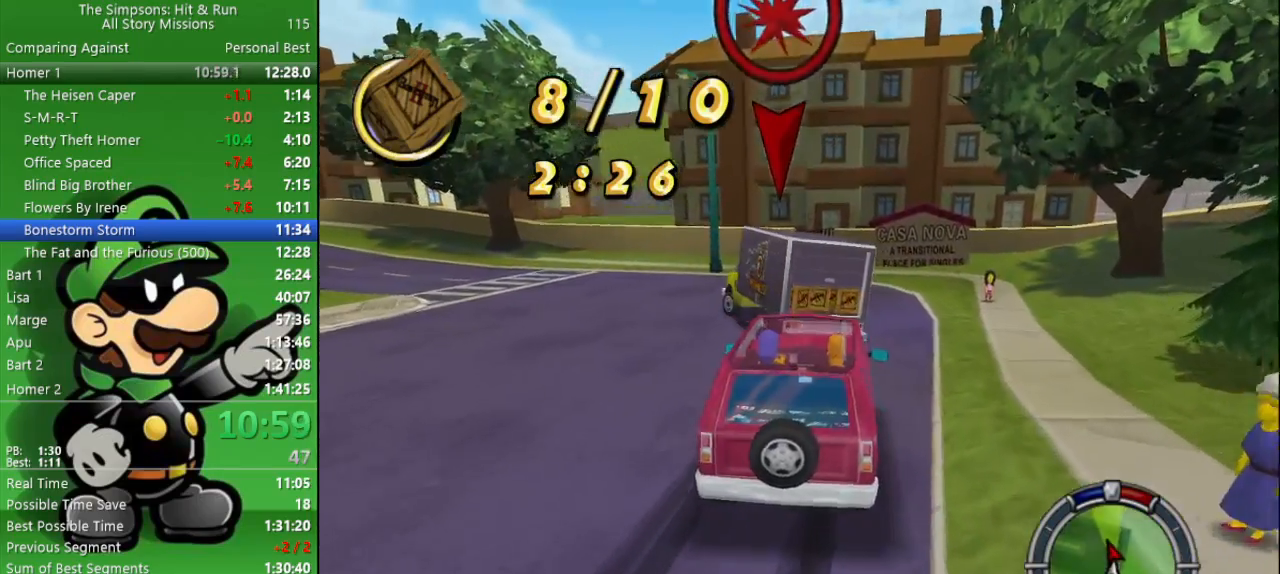
{"buttons": ["CIRCLE"], "left_stick": "left", "right_stick": "center", "events": []}
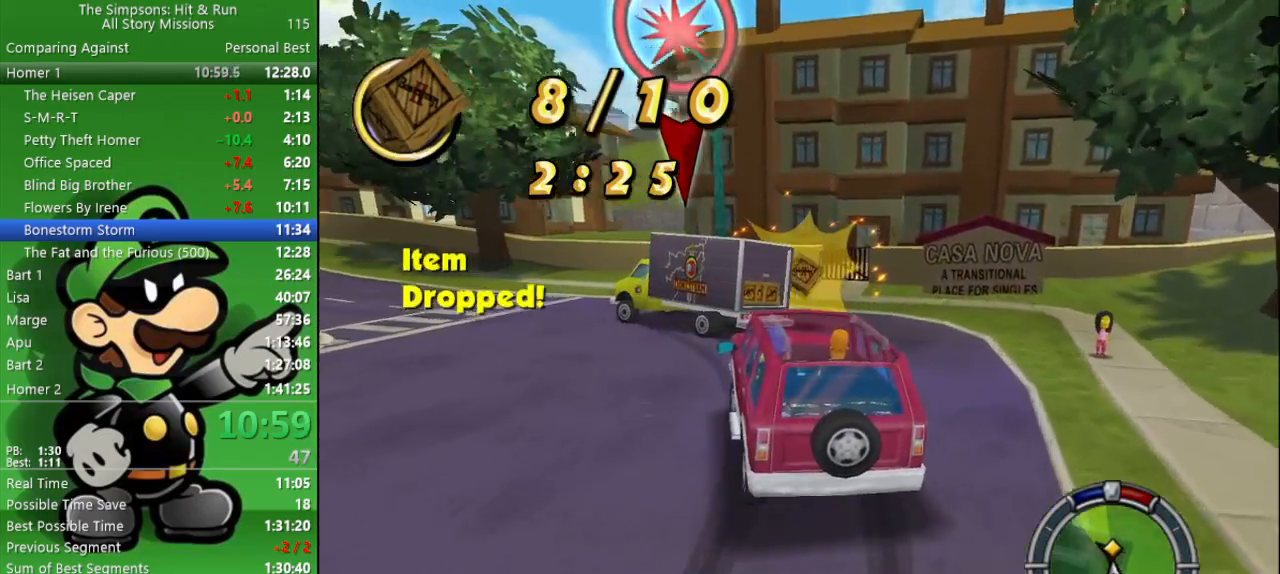
{"buttons": ["CROSS"], "left_stick": "up-left", "right_stick": "center", "events": [[17, "left_stick", "center"], [217, "left_stick", "up-left"], [283, "CIRCLE", "up"], [333, "CROSS", "down"]]}
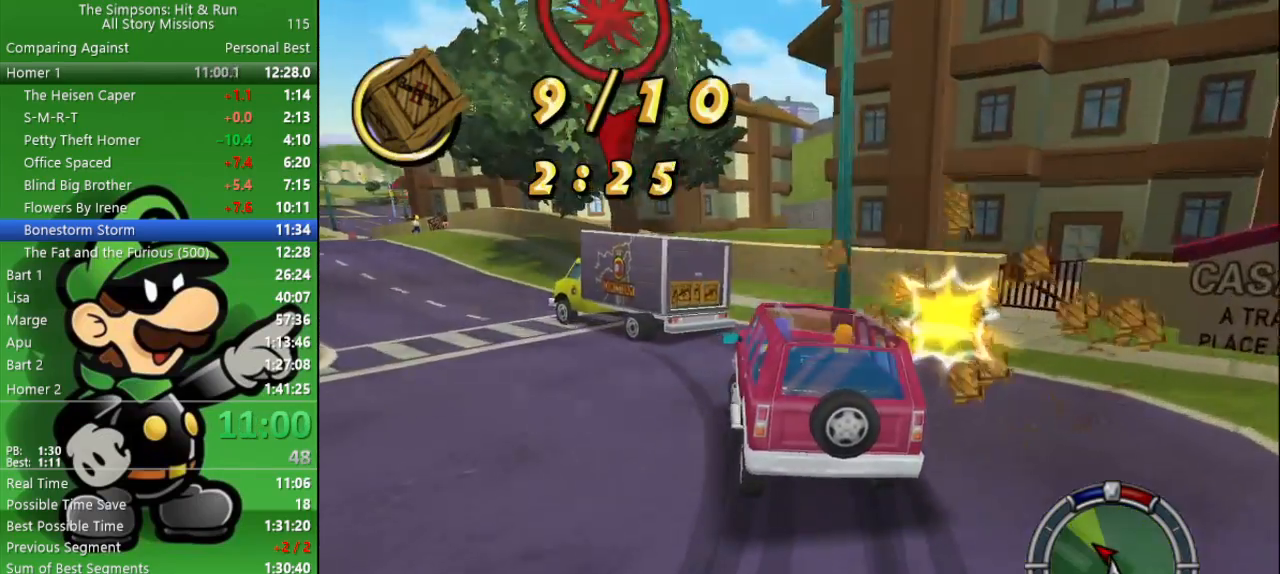
{"buttons": ["CIRCLE"], "left_stick": "left", "right_stick": "center", "events": [[67, "CROSS", "up"], [150, "CIRCLE", "down"], [300, "left_stick", "center"], [417, "left_stick", "left"]]}
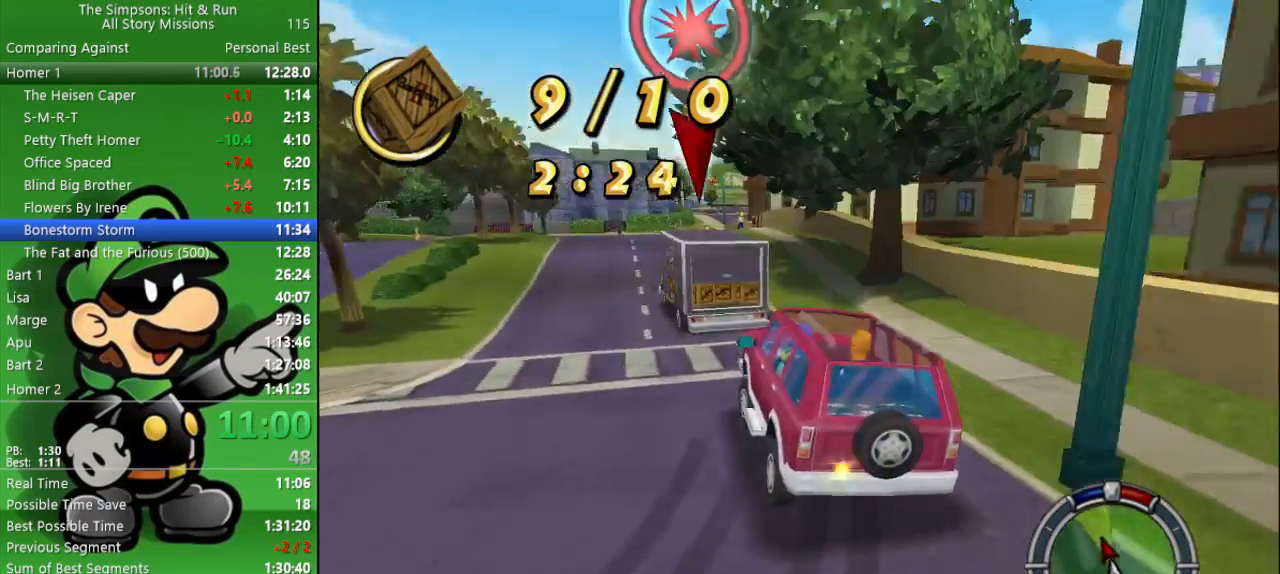
{"buttons": ["CIRCLE"], "left_stick": "center", "right_stick": "center", "events": [[17, "left_stick", "center"], [267, "left_stick", "left"], [417, "left_stick", "center"]]}
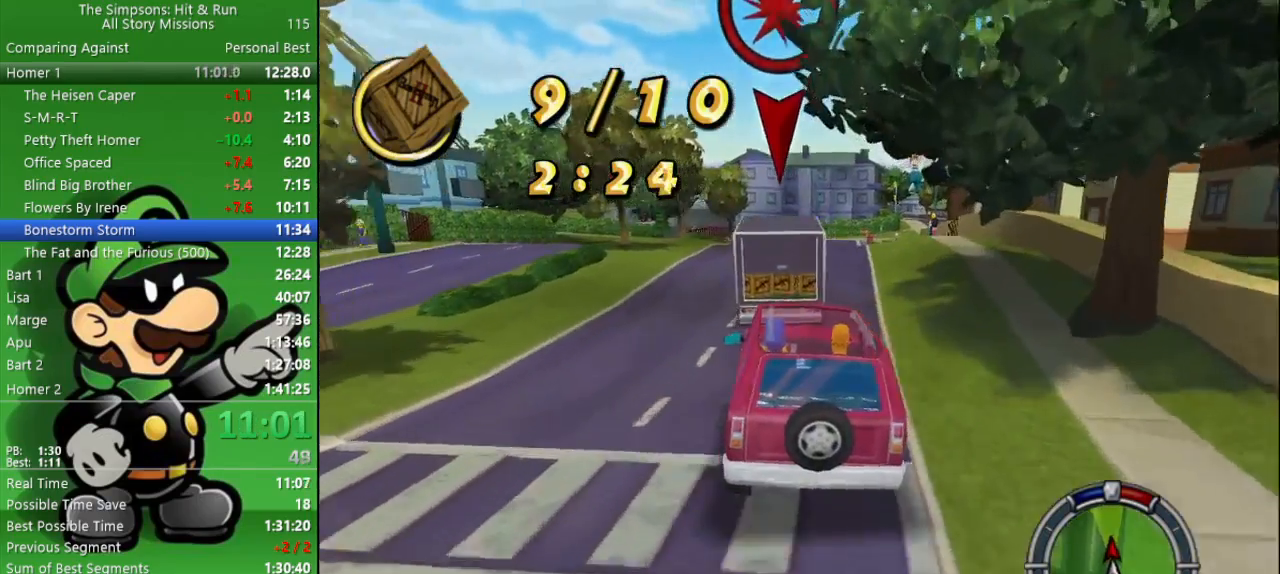
{"buttons": ["CIRCLE"], "left_stick": "center", "right_stick": "center", "events": [[233, "left_stick", "right"], [433, "left_stick", "center"]]}
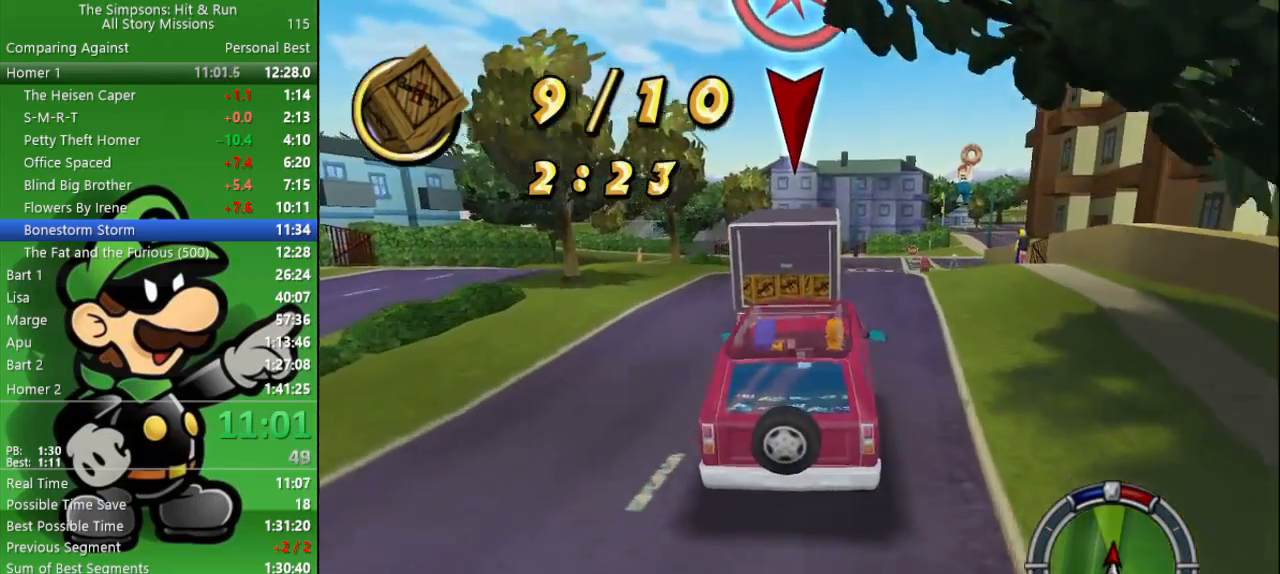
{"buttons": ["CROSS", "L2"], "left_stick": "center", "right_stick": "center", "events": [[50, "left_stick", "up-left"], [233, "left_stick", "center"], [417, "CIRCLE", "up"], [467, "L2", "down"], [500, "CROSS", "down"]]}
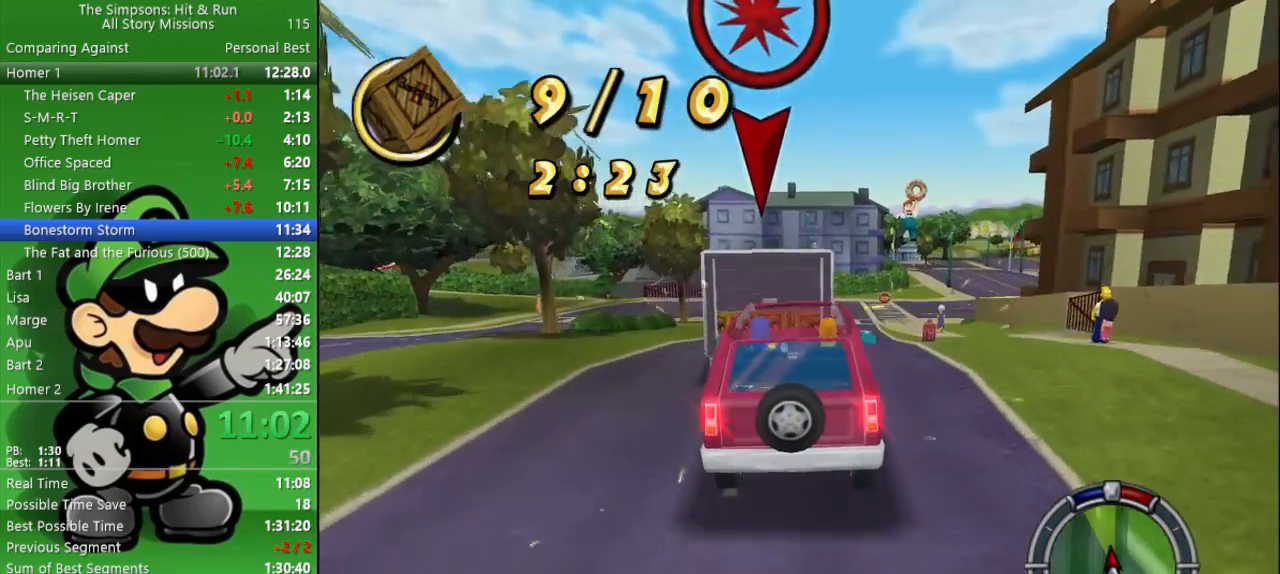
{"buttons": [], "left_stick": "center", "right_stick": "center", "events": [[300, "left_stick", "left"], [367, "CROSS", "up"], [383, "L2", "up"], [467, "left_stick", "center"]]}
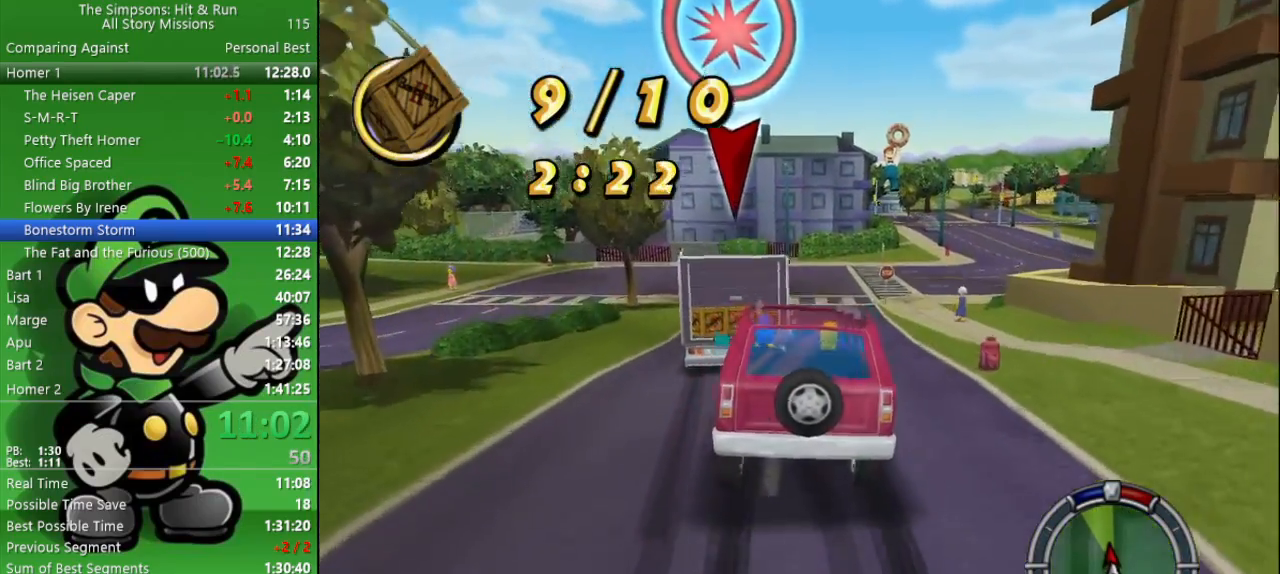
{"buttons": ["CIRCLE"], "left_stick": "right", "right_stick": "center", "events": [[83, "CIRCLE", "down"], [400, "left_stick", "right"]]}
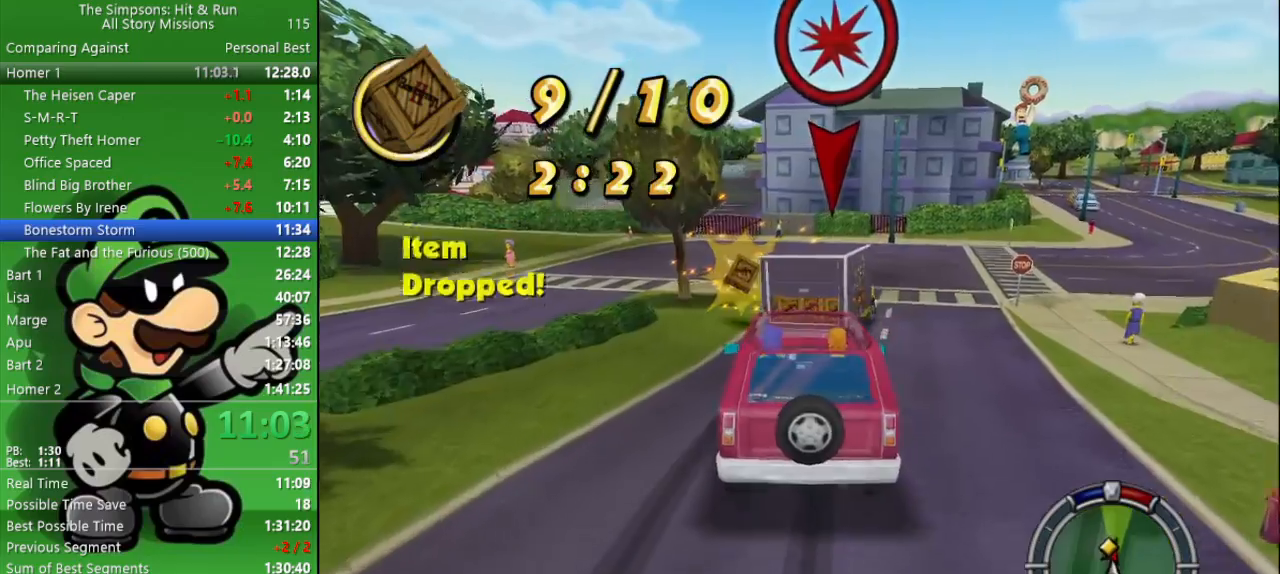
{"buttons": ["CIRCLE"], "left_stick": "up-right", "right_stick": "center", "events": [[133, "left_stick", "up-left"], [400, "left_stick", "up-right"]]}
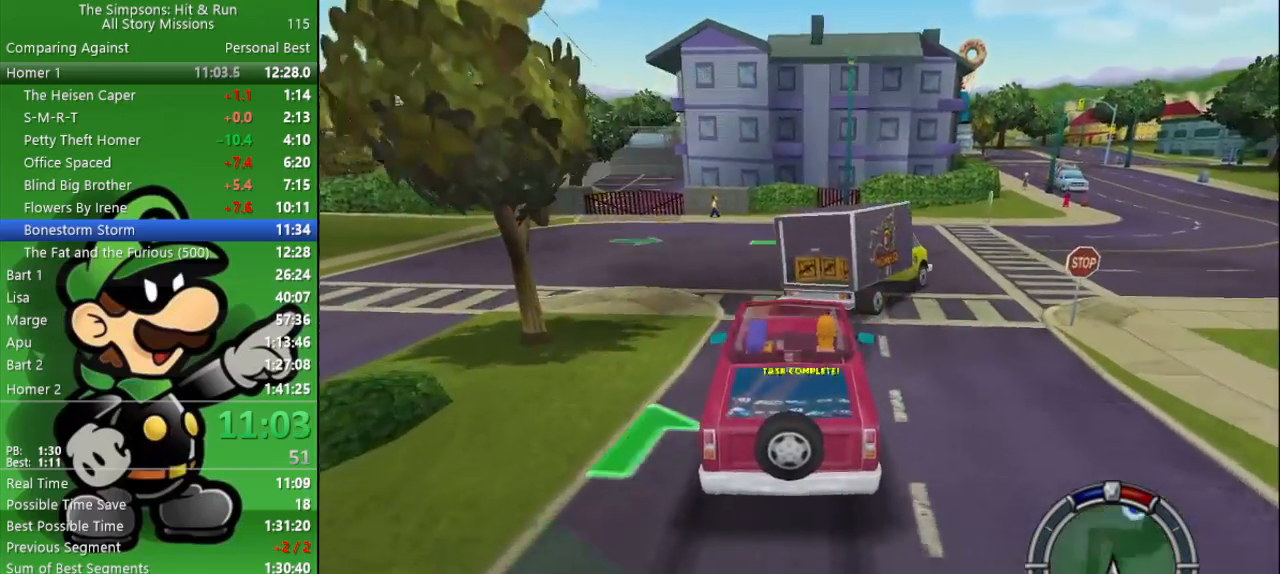
{"buttons": ["CIRCLE"], "left_stick": "center", "right_stick": "center", "events": [[33, "CIRCLE", "up"], [33, "left_stick", "right"], [100, "CROSS", "down"], [317, "CROSS", "up"], [350, "left_stick", "center"], [383, "CIRCLE", "down"]]}
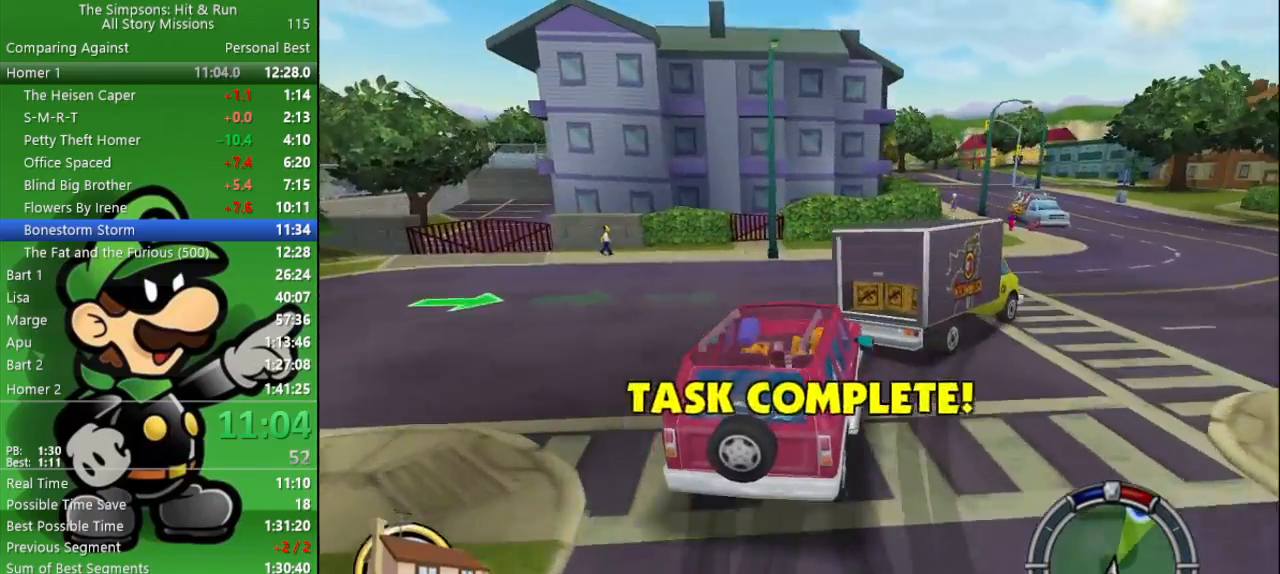
{"buttons": ["CIRCLE"], "left_stick": "center", "right_stick": "center", "events": [[133, "left_stick", "right"], [367, "left_stick", "center"]]}
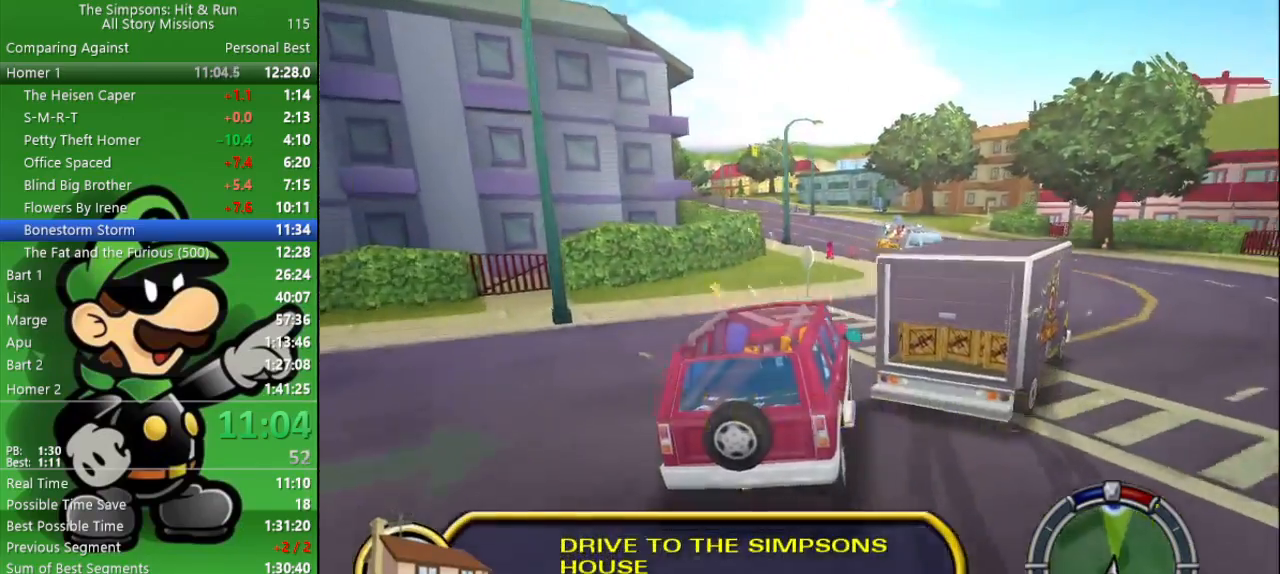
{"buttons": ["CIRCLE"], "left_stick": "center", "right_stick": "center", "events": [[250, "left_stick", "left"], [350, "left_stick", "center"]]}
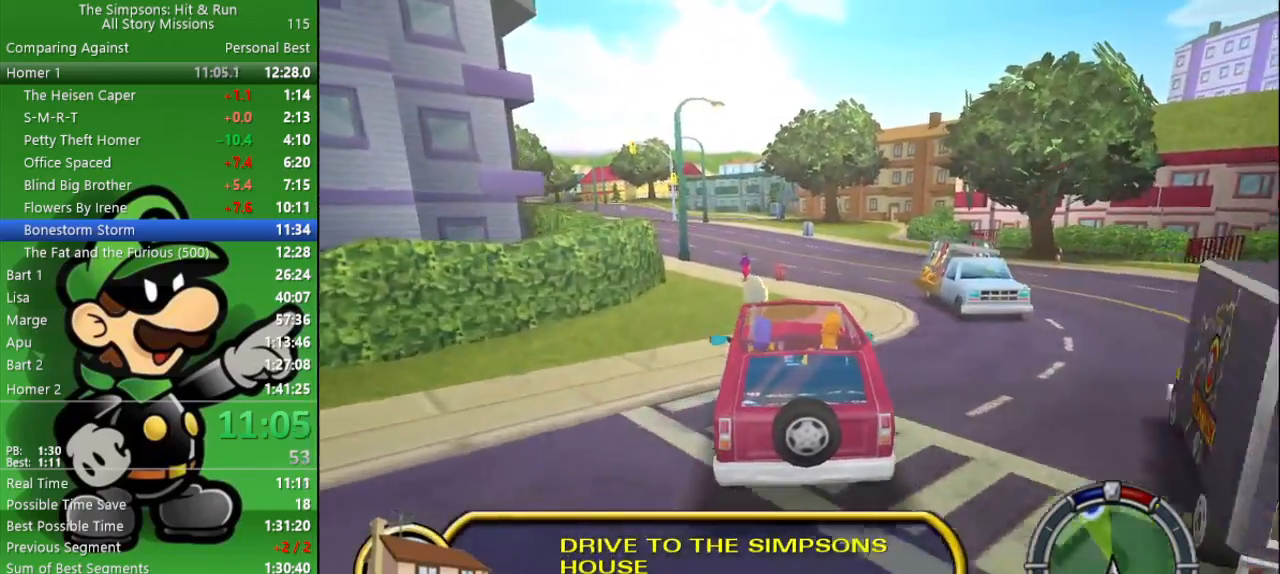
{"buttons": ["CIRCLE"], "left_stick": "left", "right_stick": "center", "events": [[450, "left_stick", "left"]]}
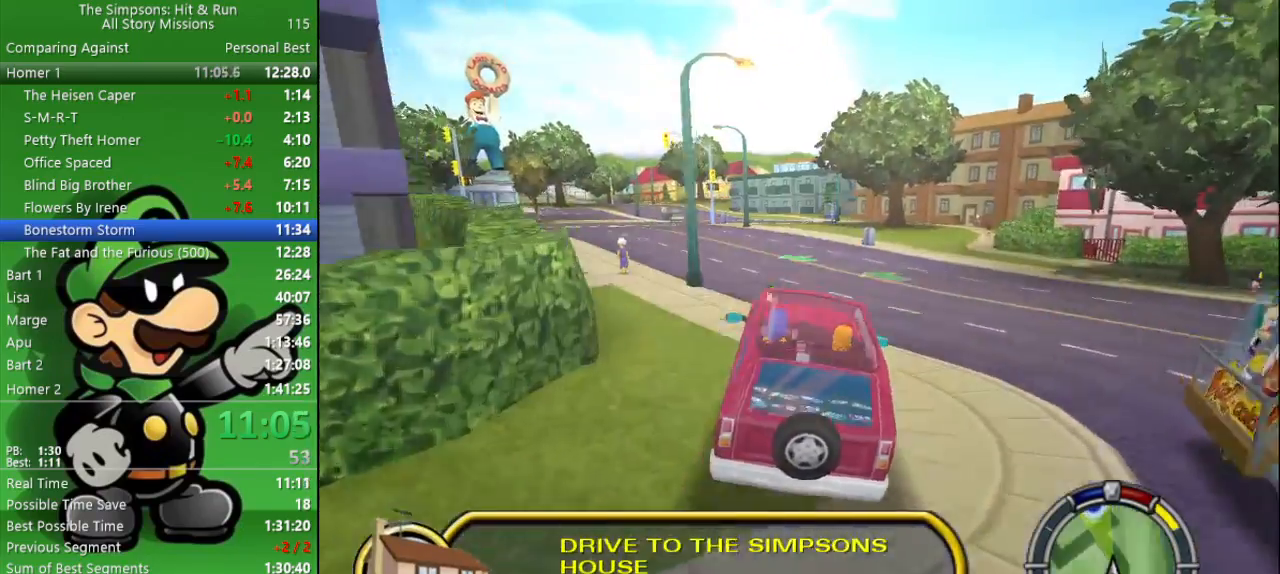
{"buttons": ["CIRCLE"], "left_stick": "center", "right_stick": "center", "events": [[267, "left_stick", "center"]]}
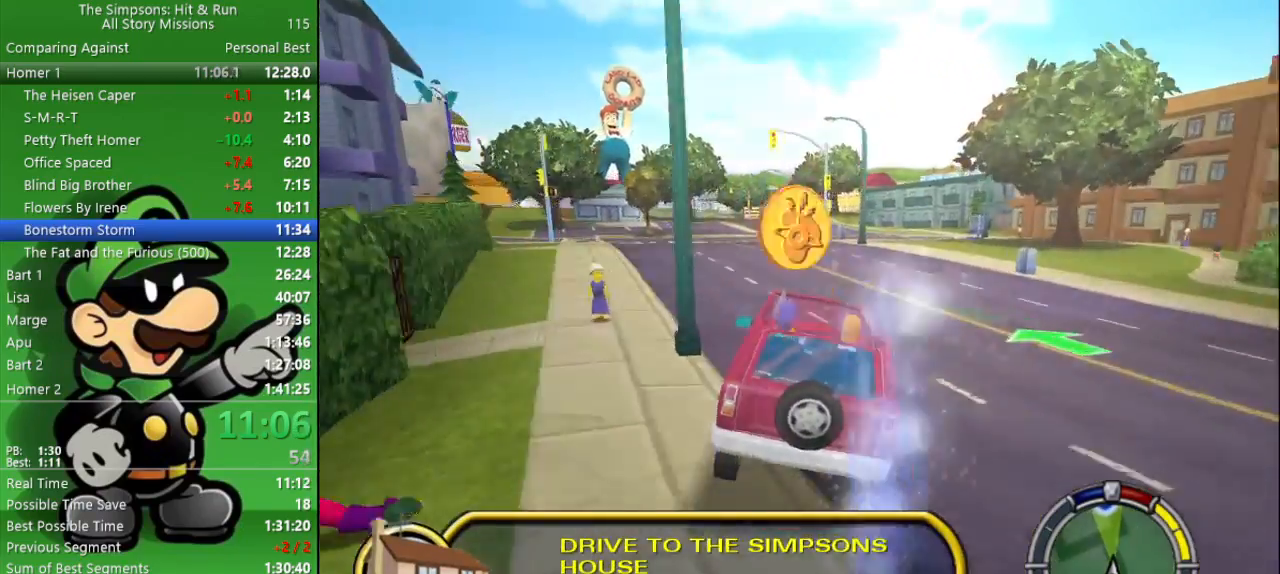
{"buttons": ["CIRCLE"], "left_stick": "center", "right_stick": "center", "events": [[83, "left_stick", "left"], [400, "left_stick", "center"]]}
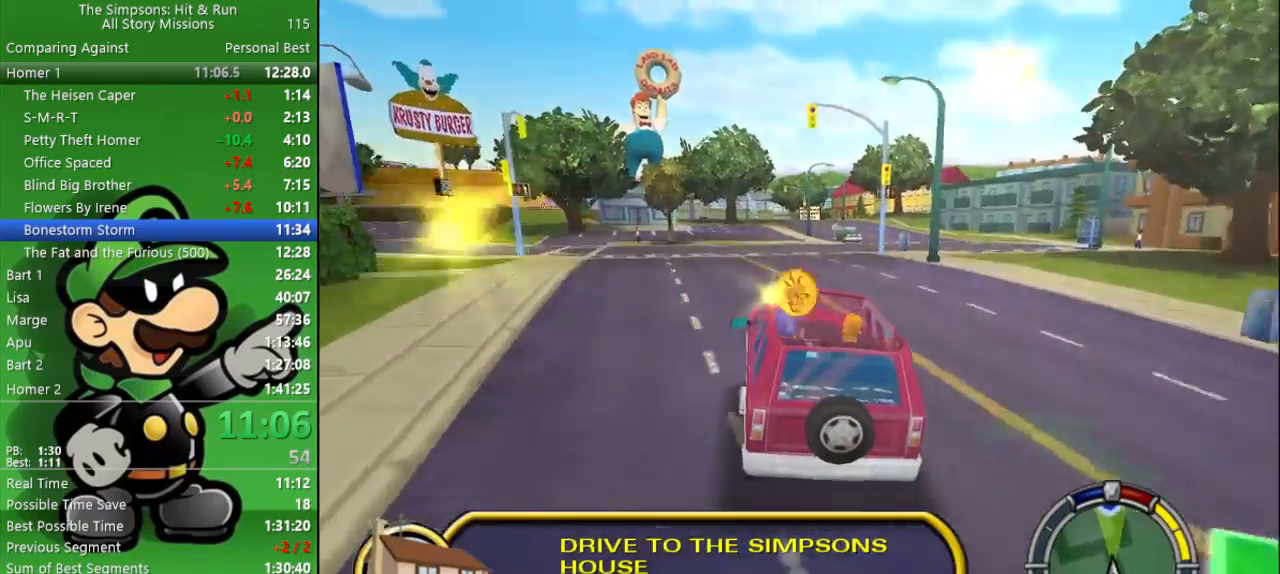
{"buttons": ["CIRCLE"], "left_stick": "left", "right_stick": "center", "events": [[450, "left_stick", "left"]]}
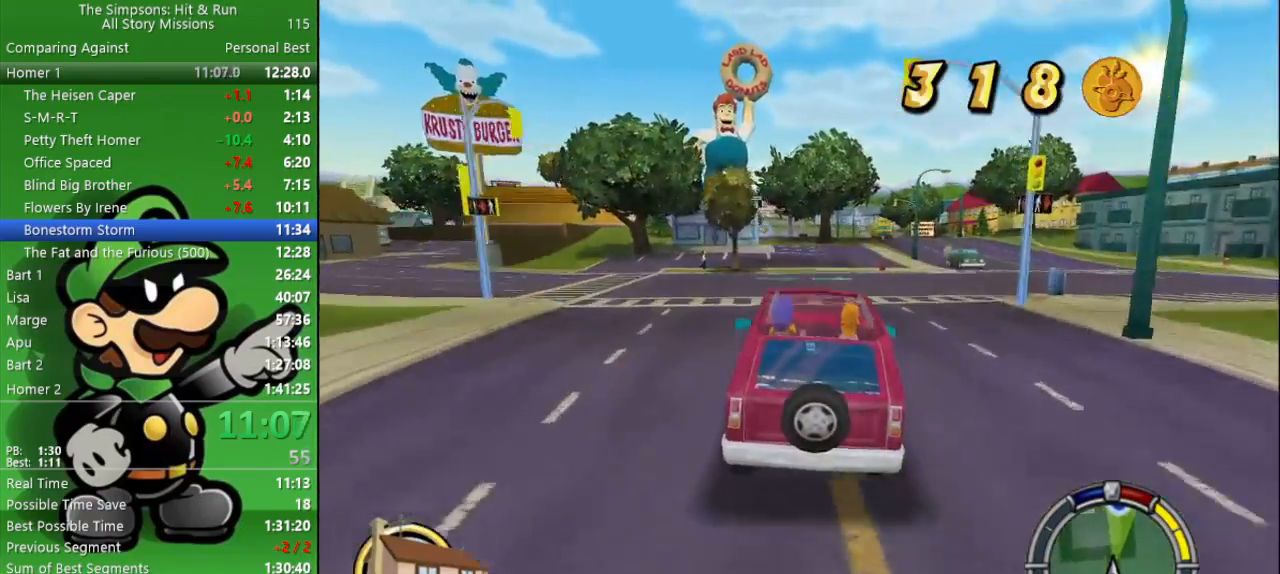
{"buttons": ["CIRCLE"], "left_stick": "center", "right_stick": "center", "events": [[67, "left_stick", "center"]]}
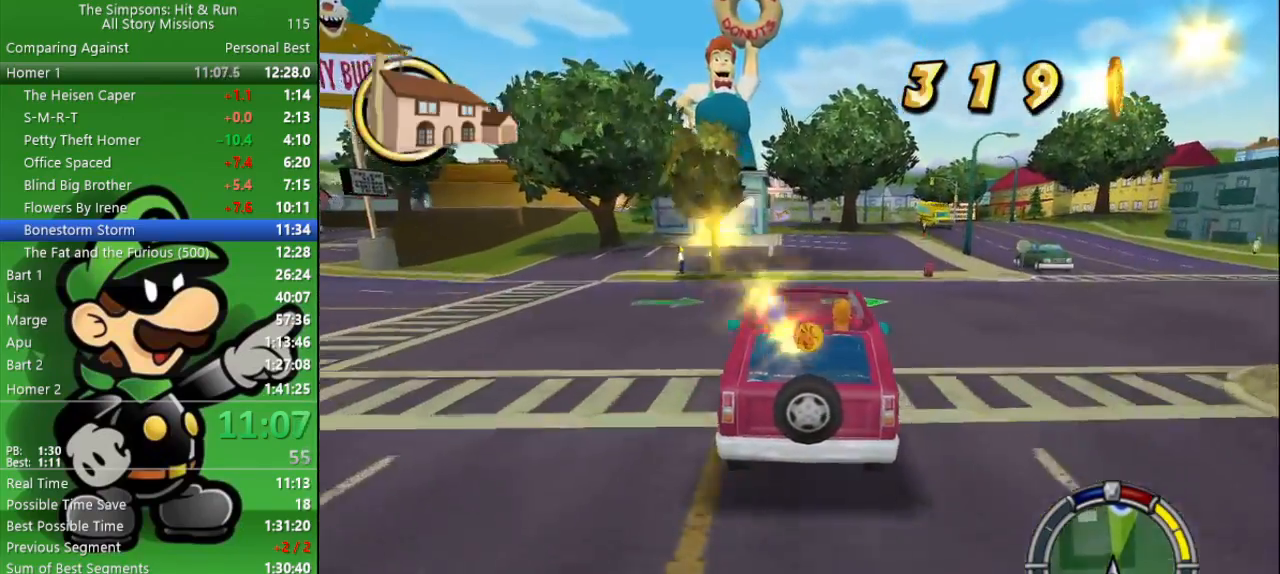
{"buttons": ["CIRCLE"], "left_stick": "center", "right_stick": "center", "events": []}
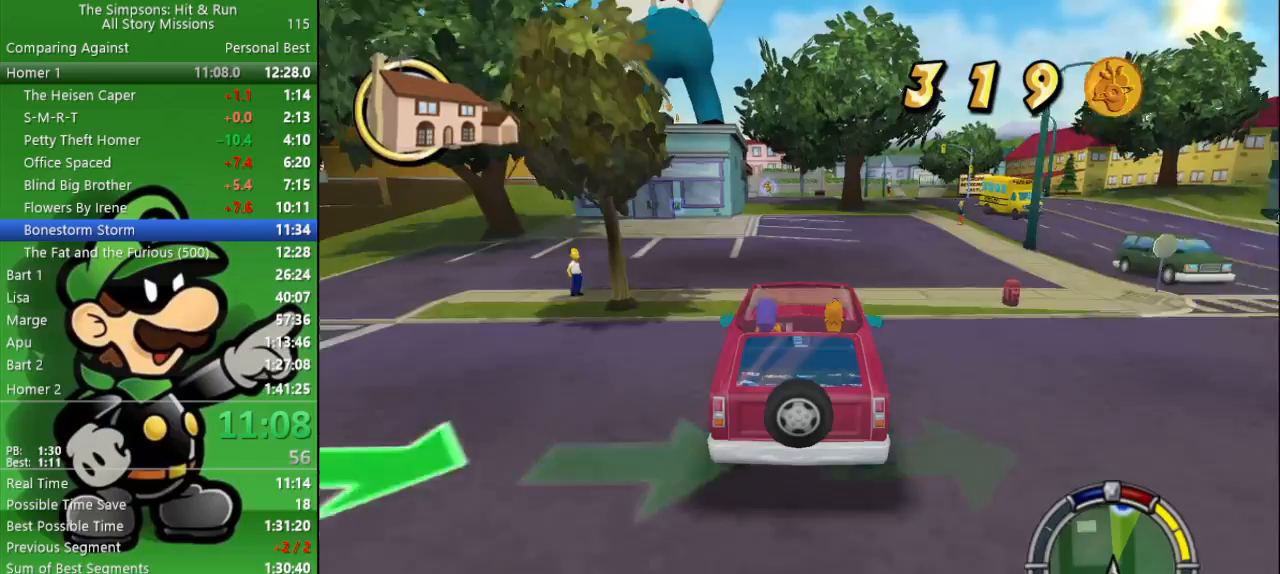
{"buttons": [], "left_stick": "center", "right_stick": "center", "events": [[333, "left_stick", "left"], [483, "left_stick", "center"], [500, "CIRCLE", "up"]]}
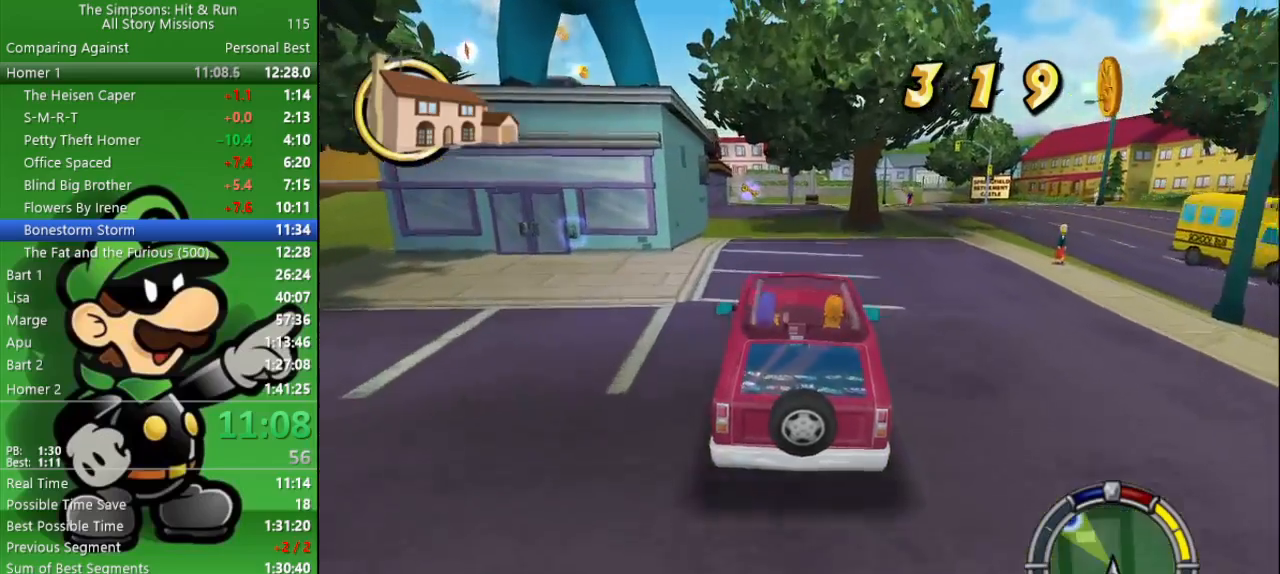
{"buttons": ["CROSS", "L2"], "left_stick": "left", "right_stick": "center", "events": [[300, "CROSS", "down"], [333, "left_stick", "left"], [350, "L2", "down"]]}
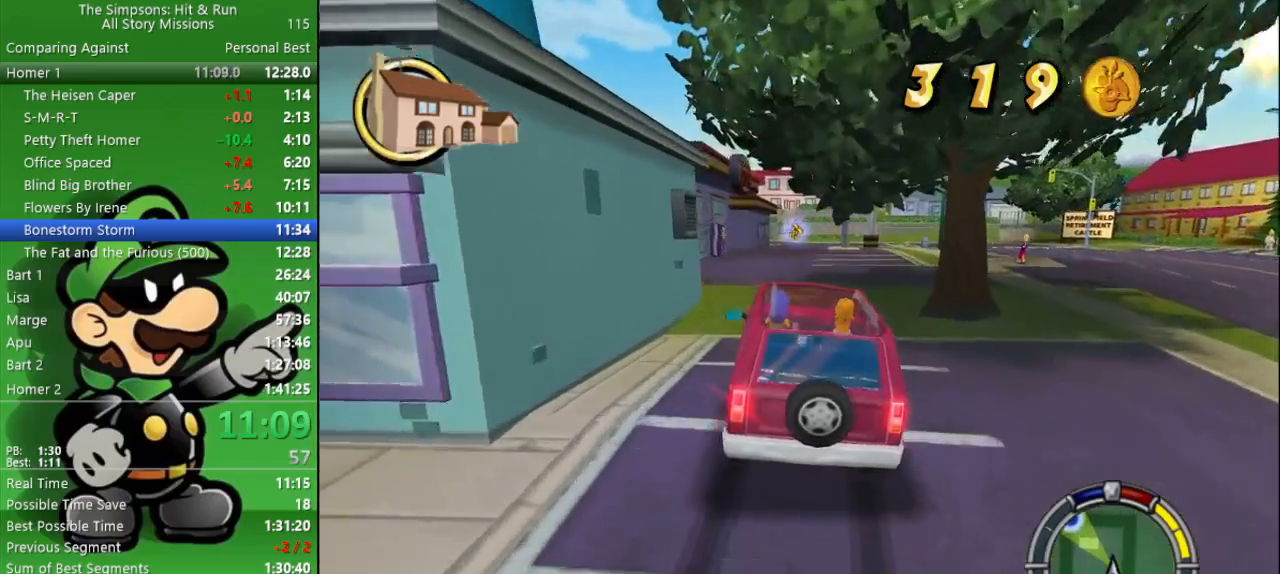
{"buttons": ["CIRCLE"], "left_stick": "center", "right_stick": "center", "events": [[83, "L2", "up"], [200, "CROSS", "up"], [233, "left_stick", "center"], [450, "CIRCLE", "down"]]}
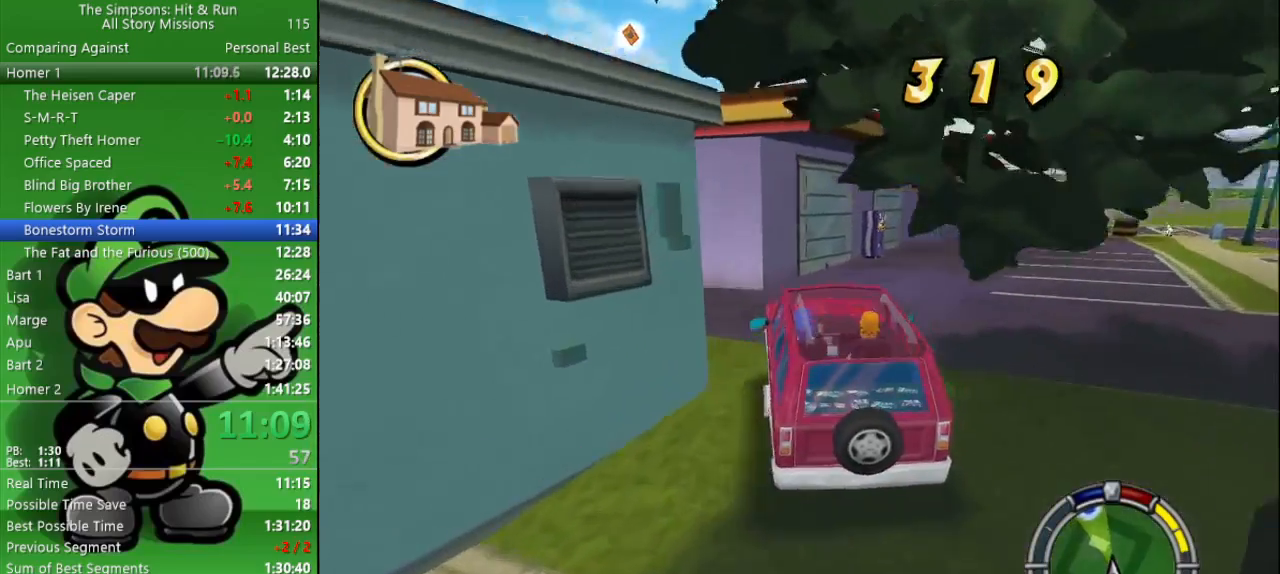
{"buttons": ["CROSS"], "left_stick": "center", "right_stick": "center", "events": [[67, "left_stick", "right"], [283, "CIRCLE", "up"], [450, "CROSS", "down"], [450, "left_stick", "center"]]}
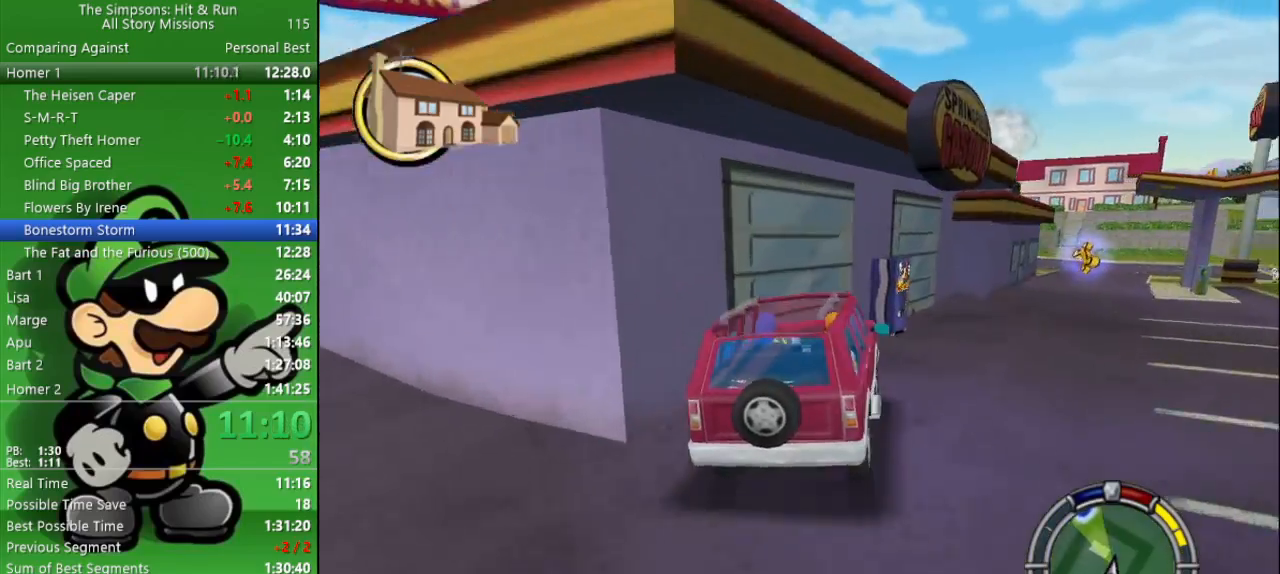
{"buttons": [], "left_stick": "right", "right_stick": "center", "events": [[100, "left_stick", "right"], [467, "CROSS", "up"]]}
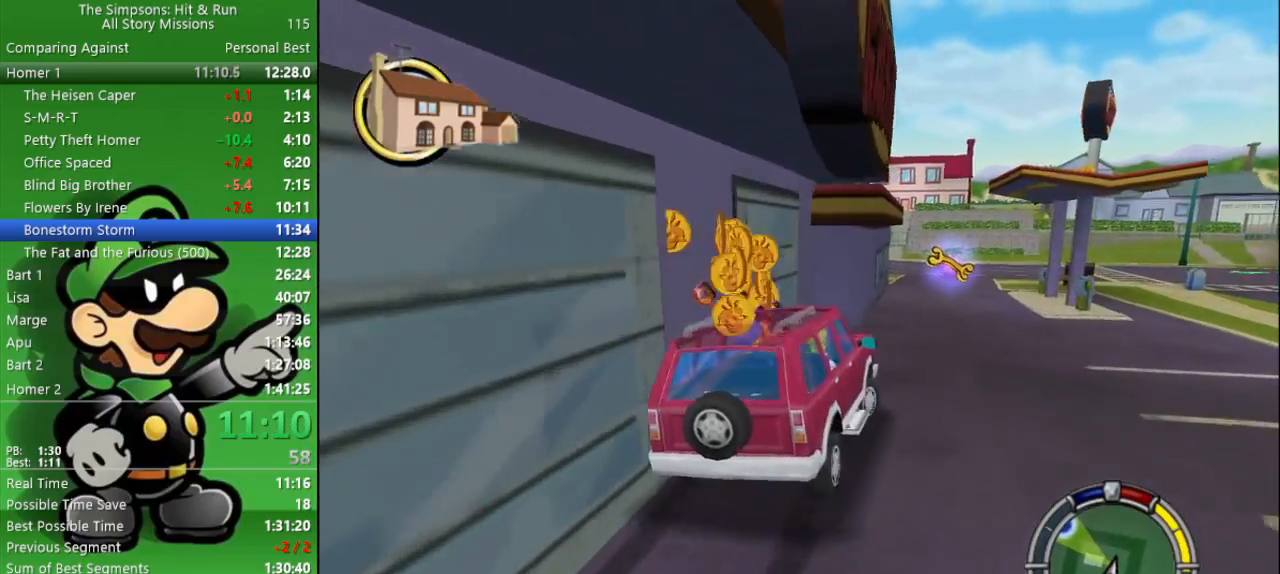
{"buttons": ["CIRCLE"], "left_stick": "up-left", "right_stick": "center", "events": [[17, "CIRCLE", "down"], [167, "left_stick", "center"], [217, "left_stick", "up-left"]]}
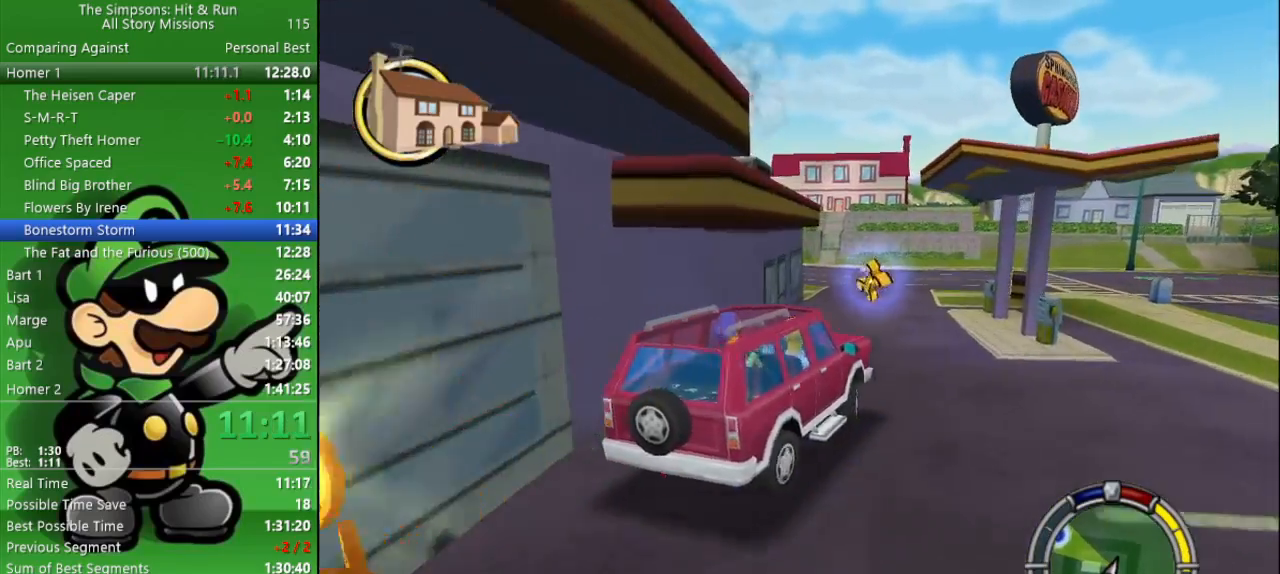
{"buttons": ["CIRCLE"], "left_stick": "left", "right_stick": "center", "events": [[50, "left_stick", "center"], [200, "left_stick", "left"], [300, "left_stick", "center"], [450, "left_stick", "left"]]}